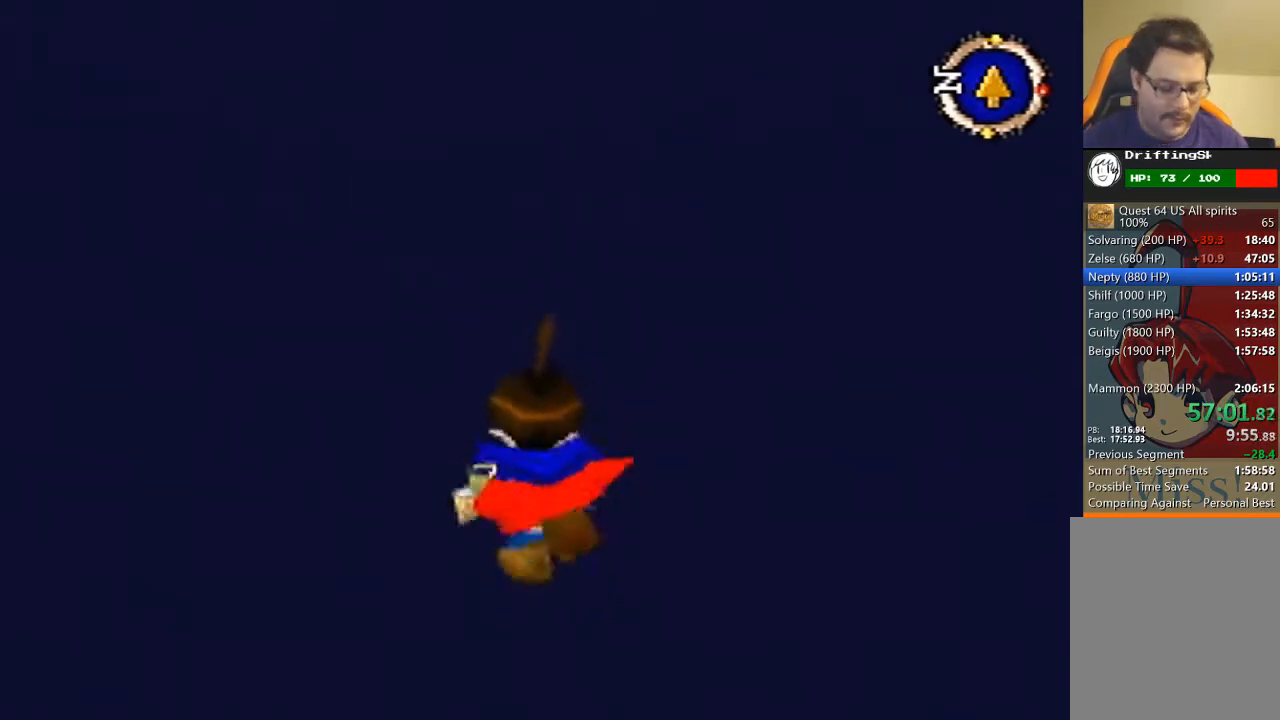
Gameplay with a controller (Nintendo layout); each line is a JSON object with the inputs held at the frame after it. "events" lists button and stick changes between this image and that frame as [ms after this image, input, new state], when the widget could be followed in between. Not read: L3 R3 Z.
{"buttons": [], "left_stick": "up", "events": []}
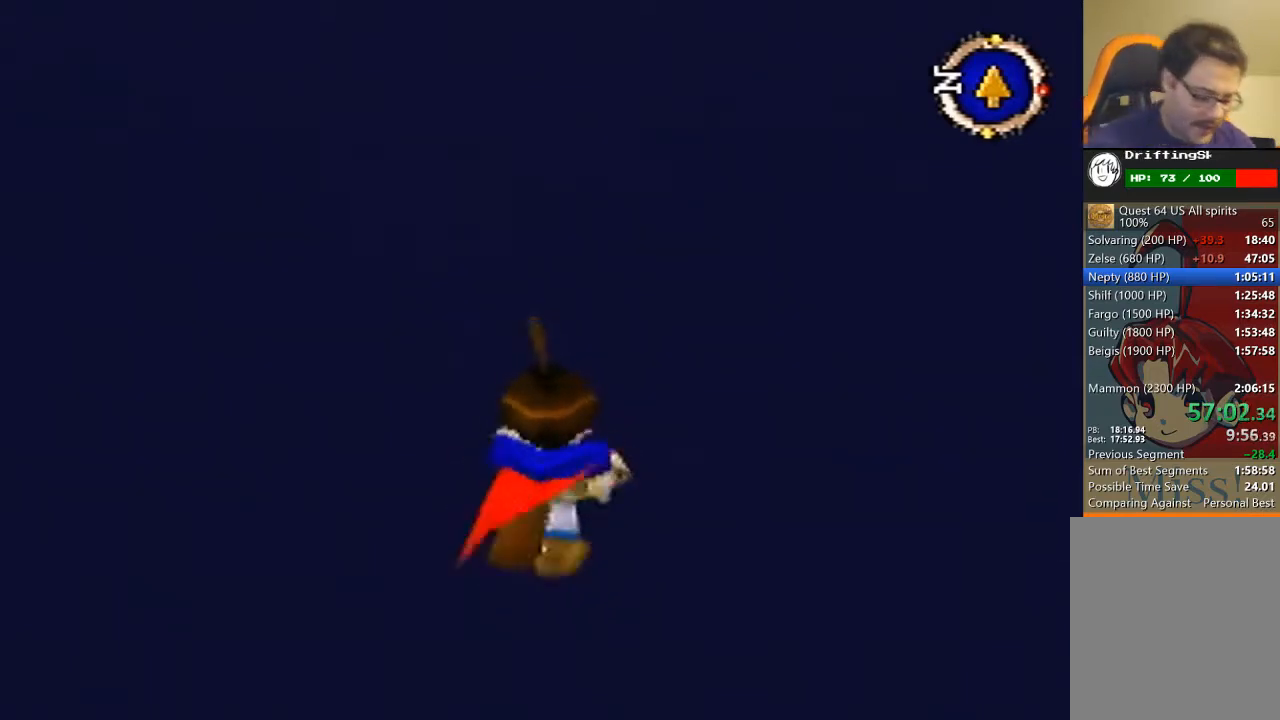
{"buttons": [], "left_stick": "up", "events": []}
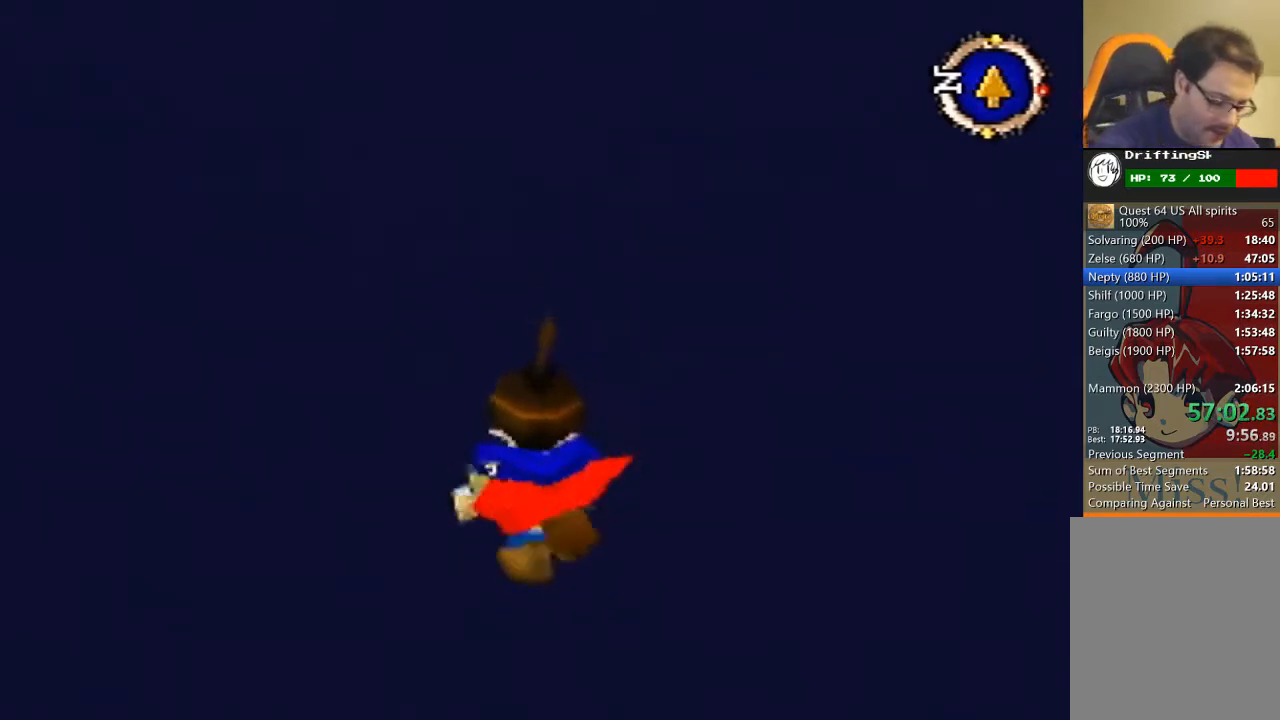
{"buttons": [], "left_stick": "up", "events": []}
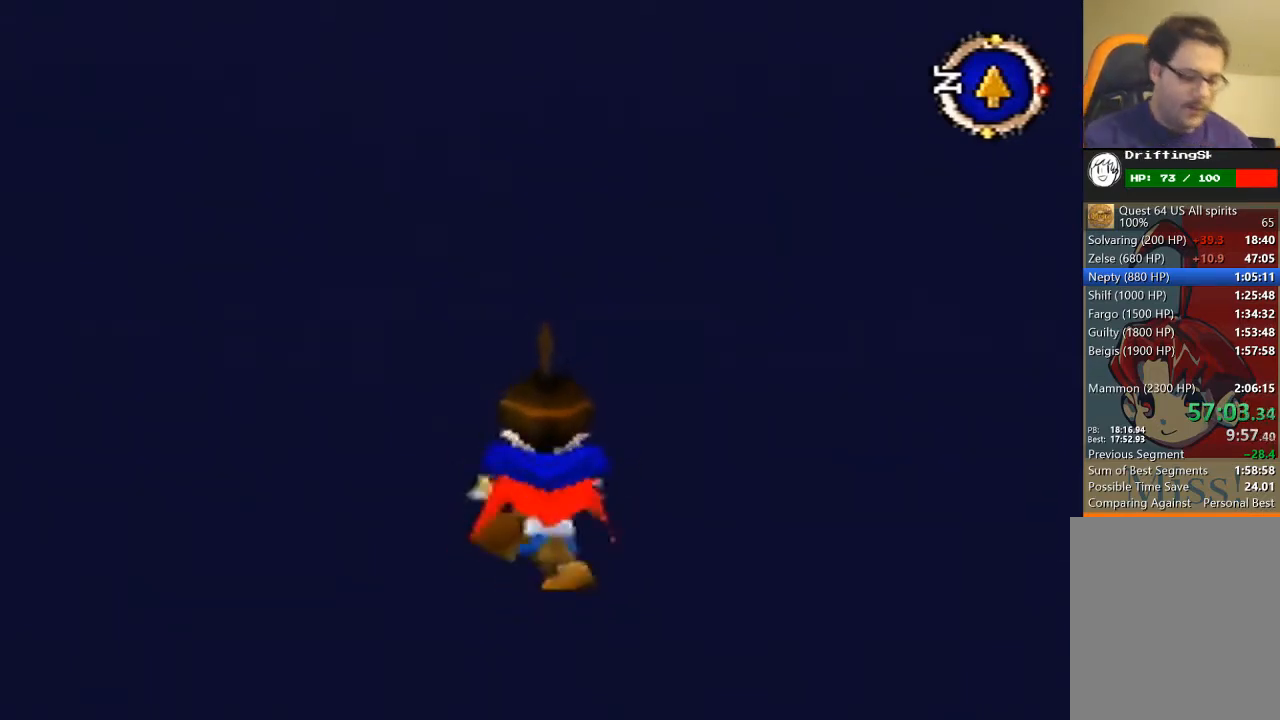
{"buttons": [], "left_stick": "up", "events": []}
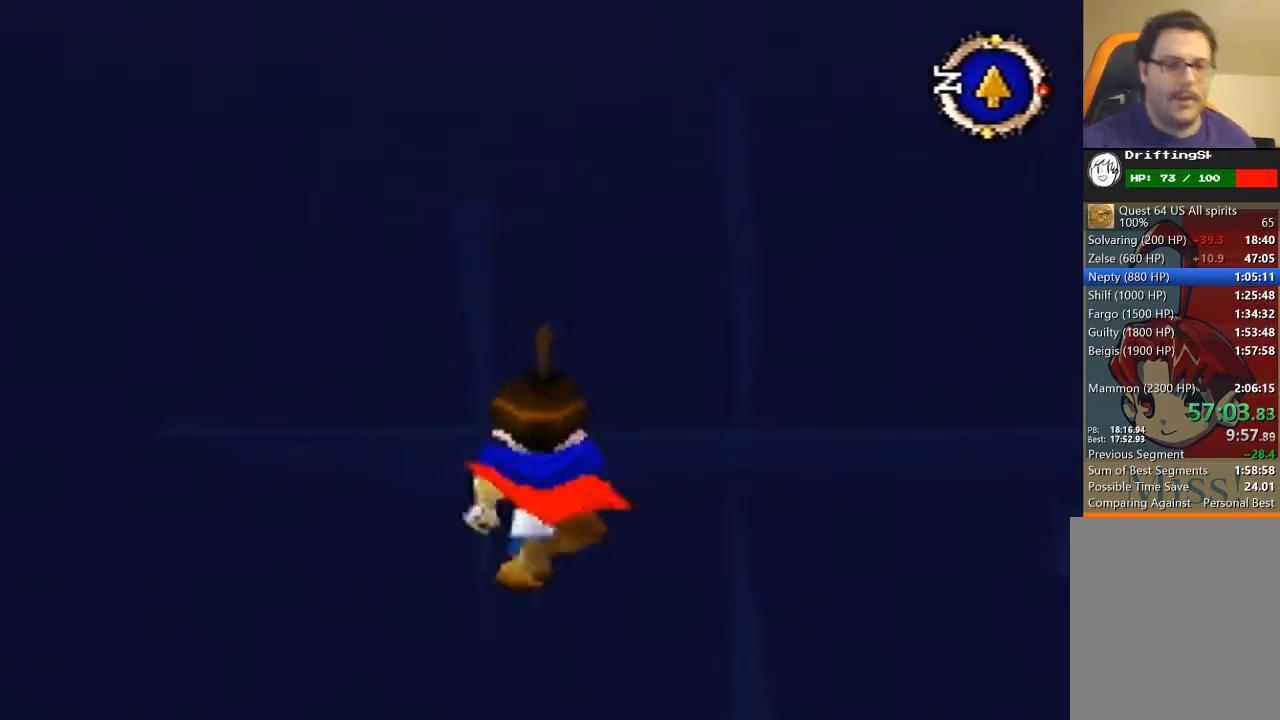
{"buttons": [], "left_stick": "up", "events": []}
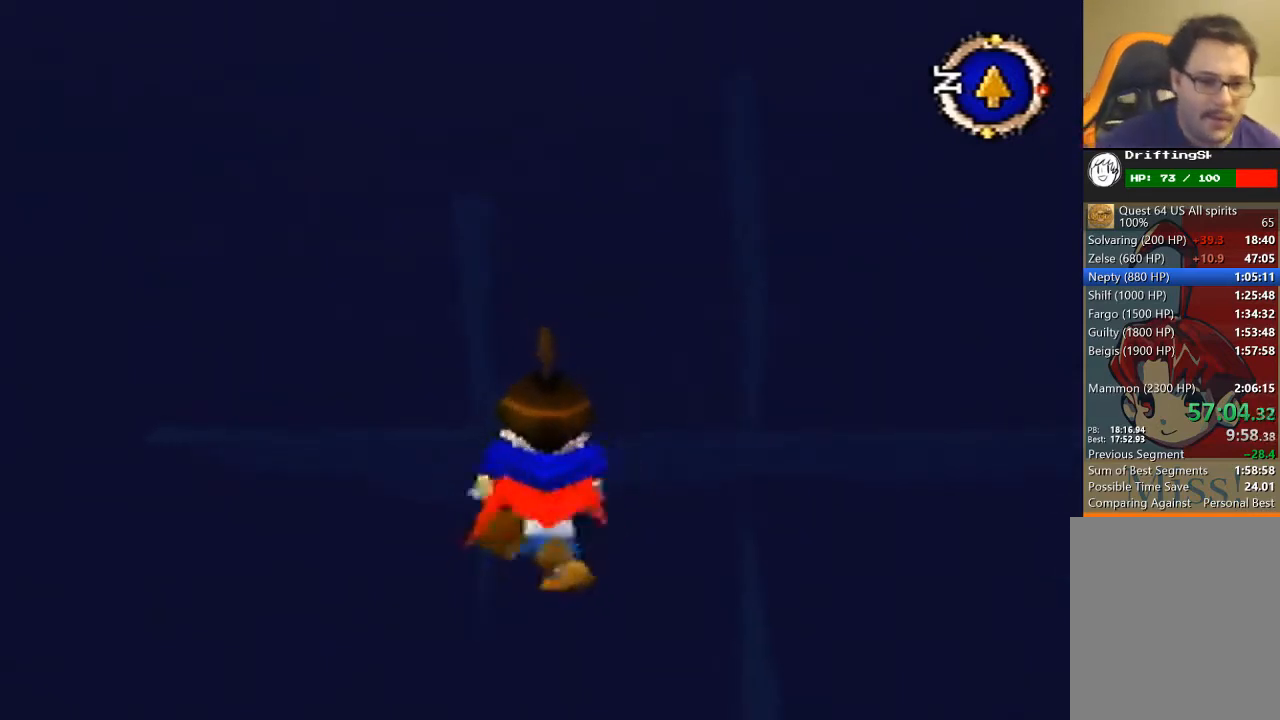
{"buttons": [], "left_stick": "up", "events": []}
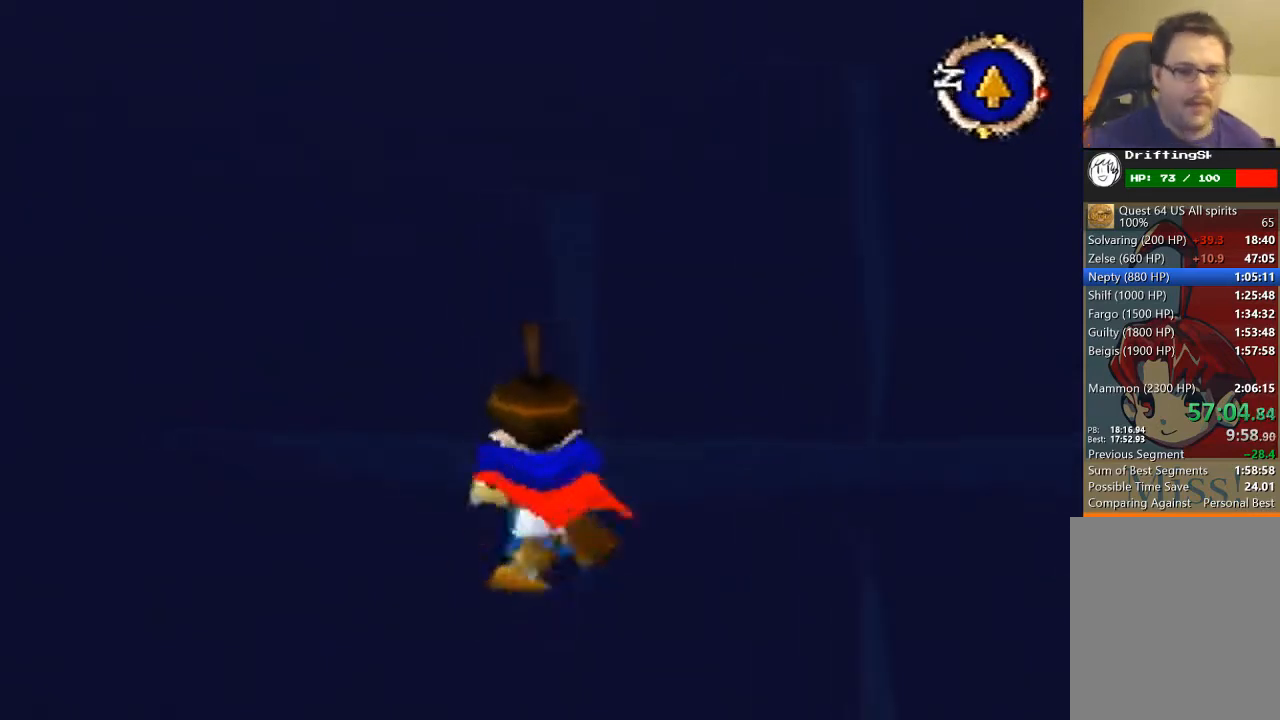
{"buttons": [], "left_stick": "up", "events": []}
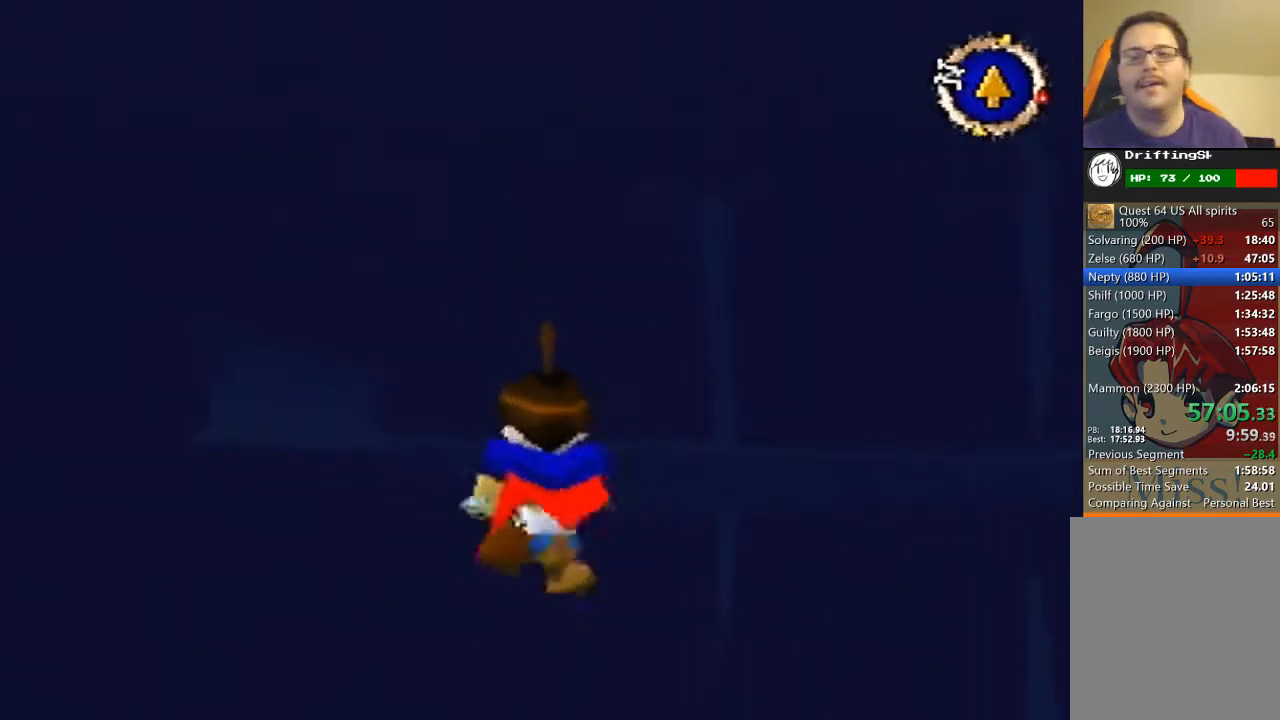
{"buttons": [], "left_stick": "up", "events": []}
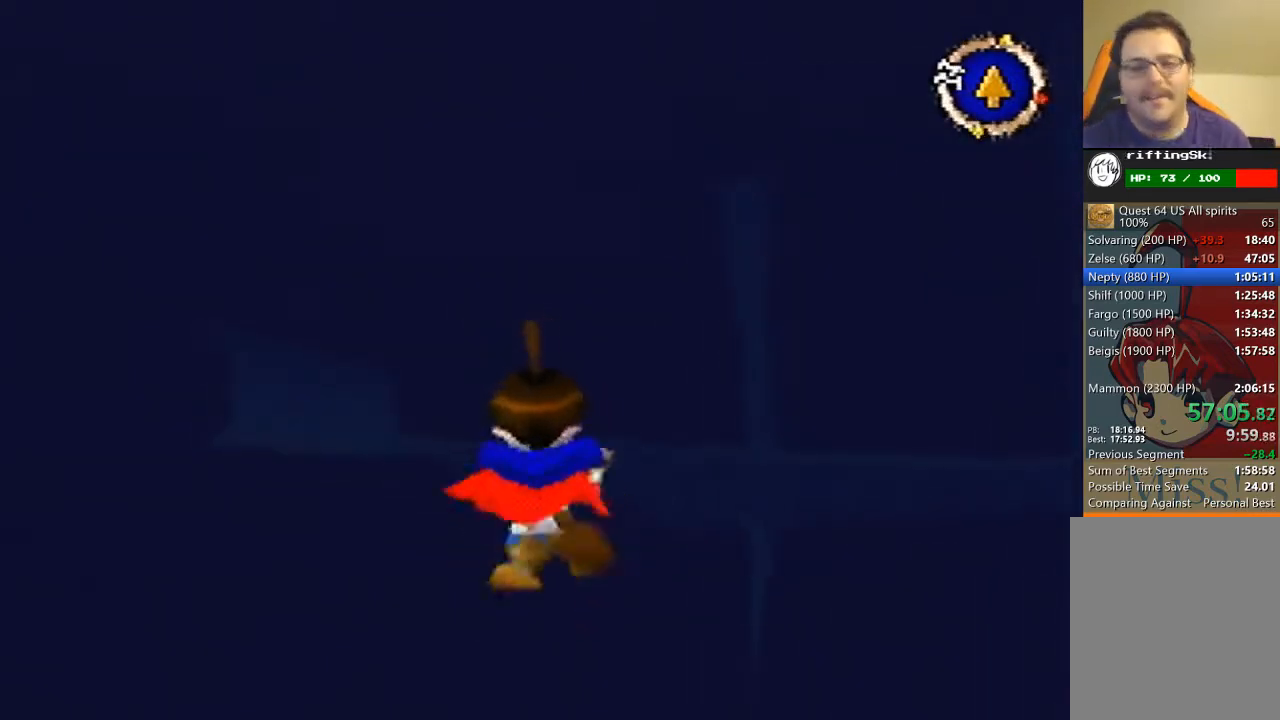
{"buttons": [], "left_stick": "up", "events": []}
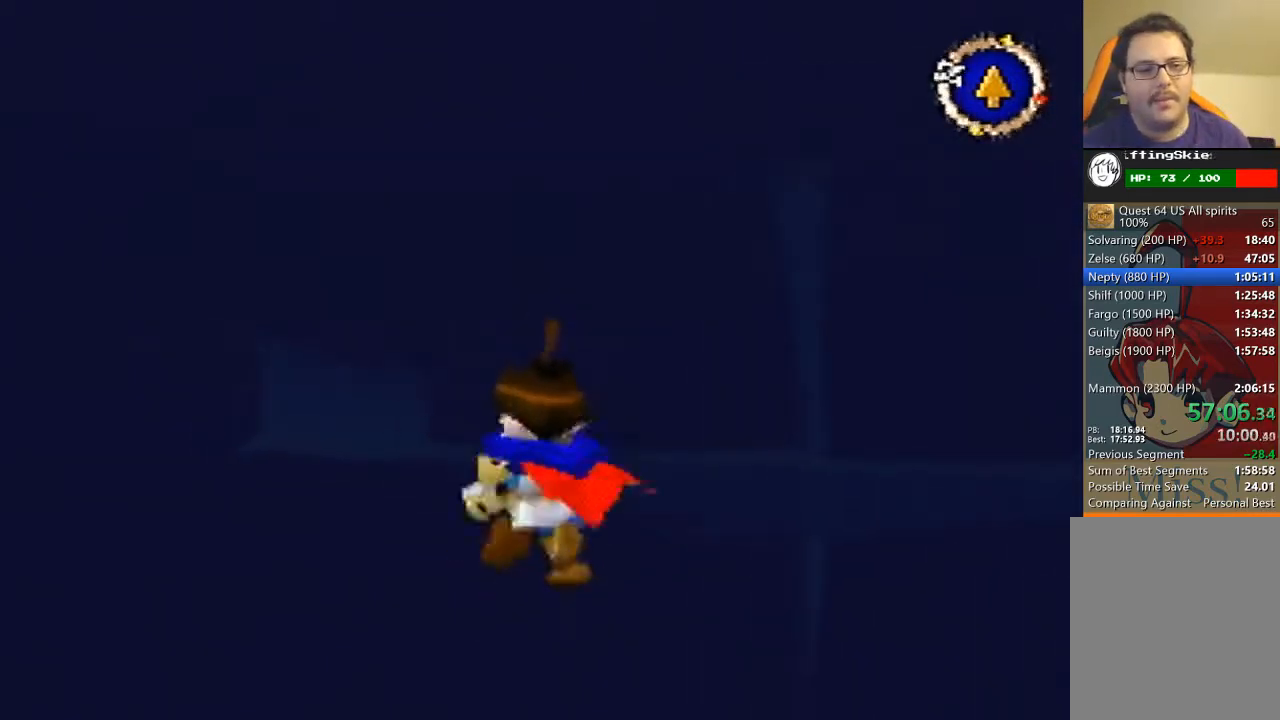
{"buttons": [], "left_stick": "up", "events": []}
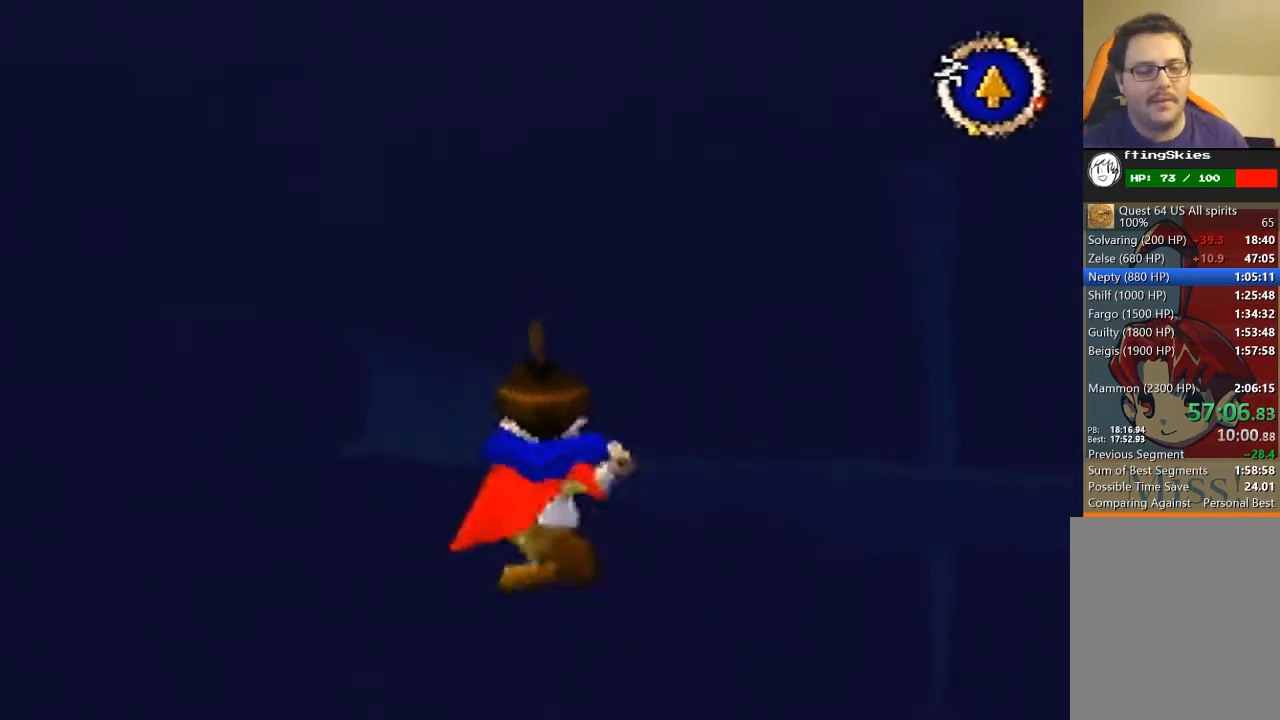
{"buttons": [], "left_stick": "up", "events": []}
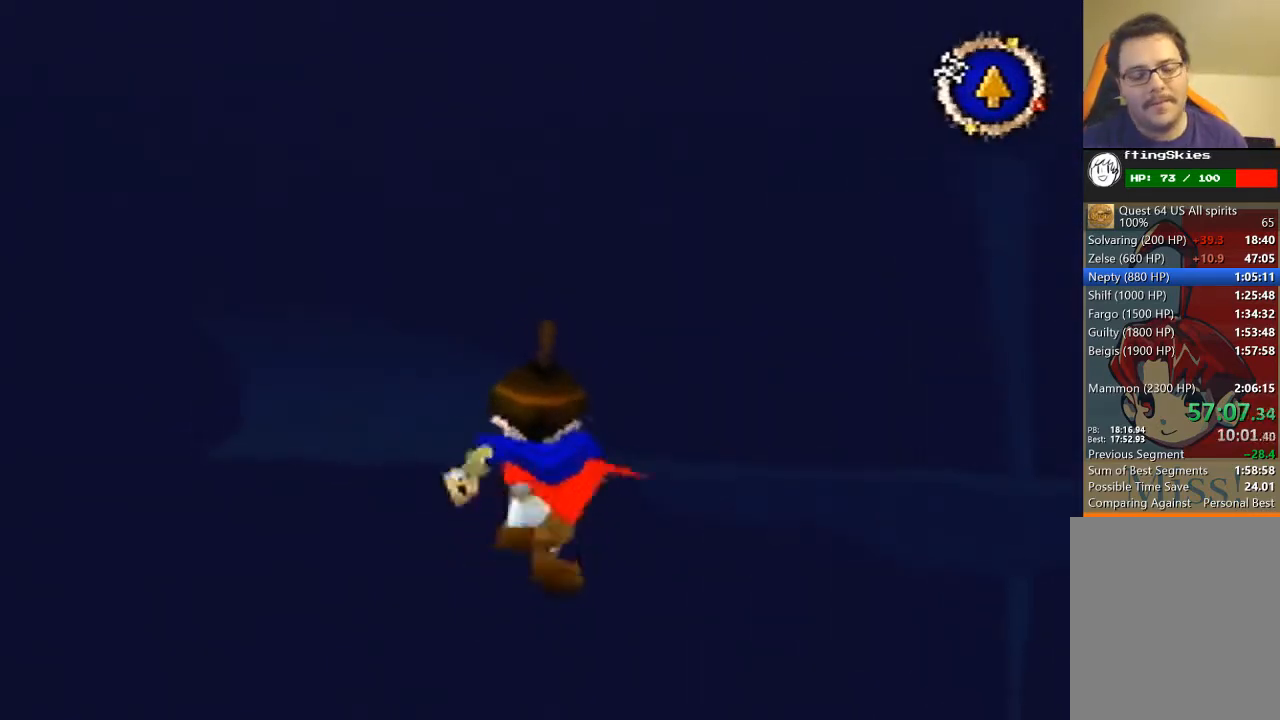
{"buttons": [], "left_stick": "up", "events": []}
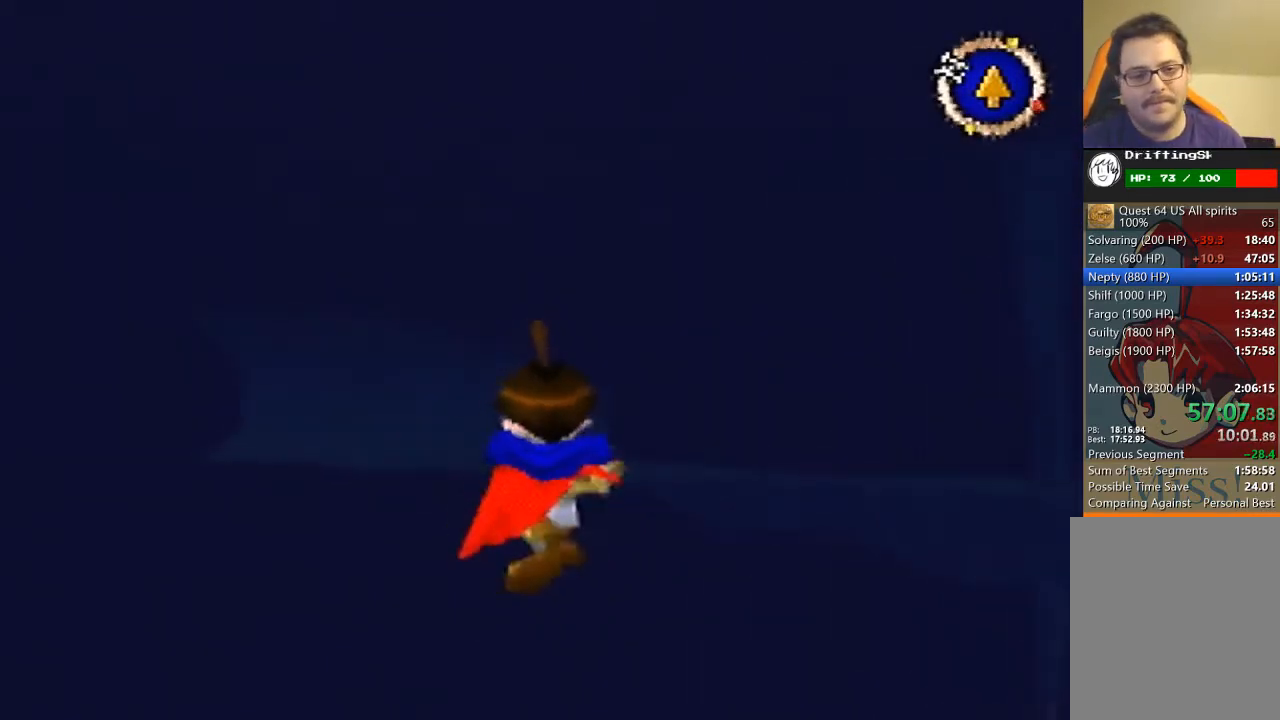
{"buttons": [], "left_stick": "up", "events": []}
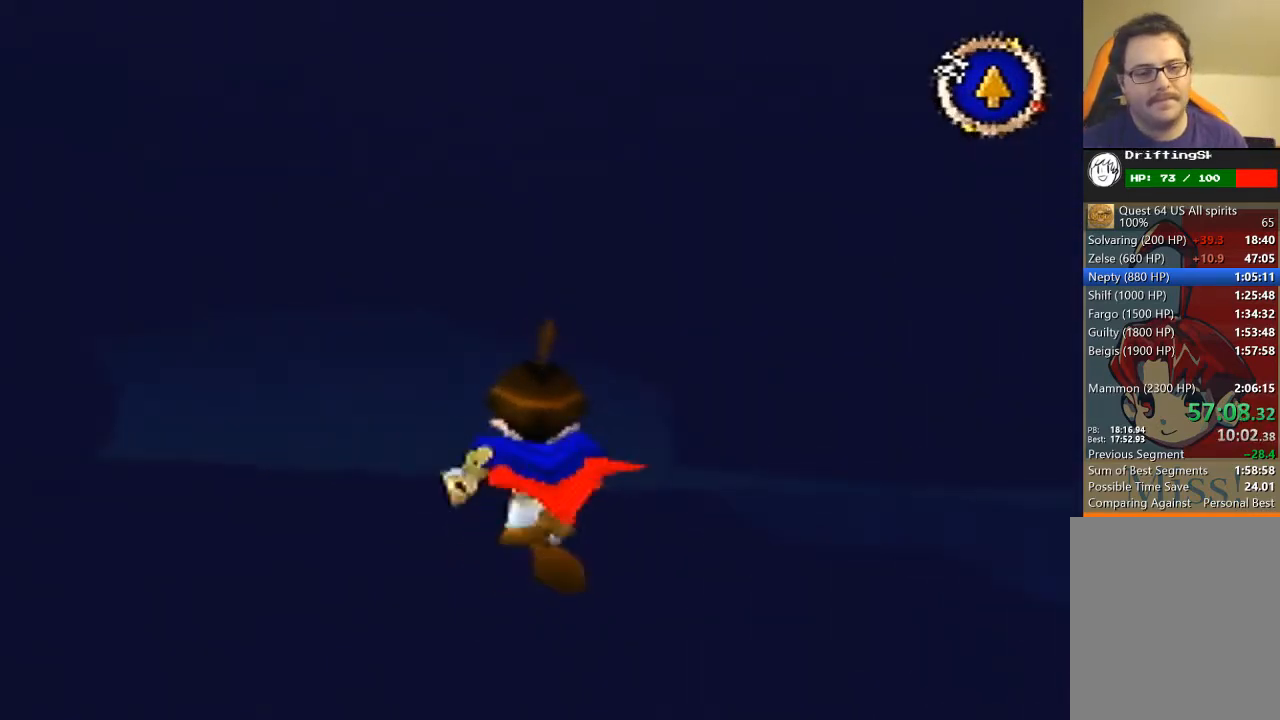
{"buttons": [], "left_stick": "up", "events": []}
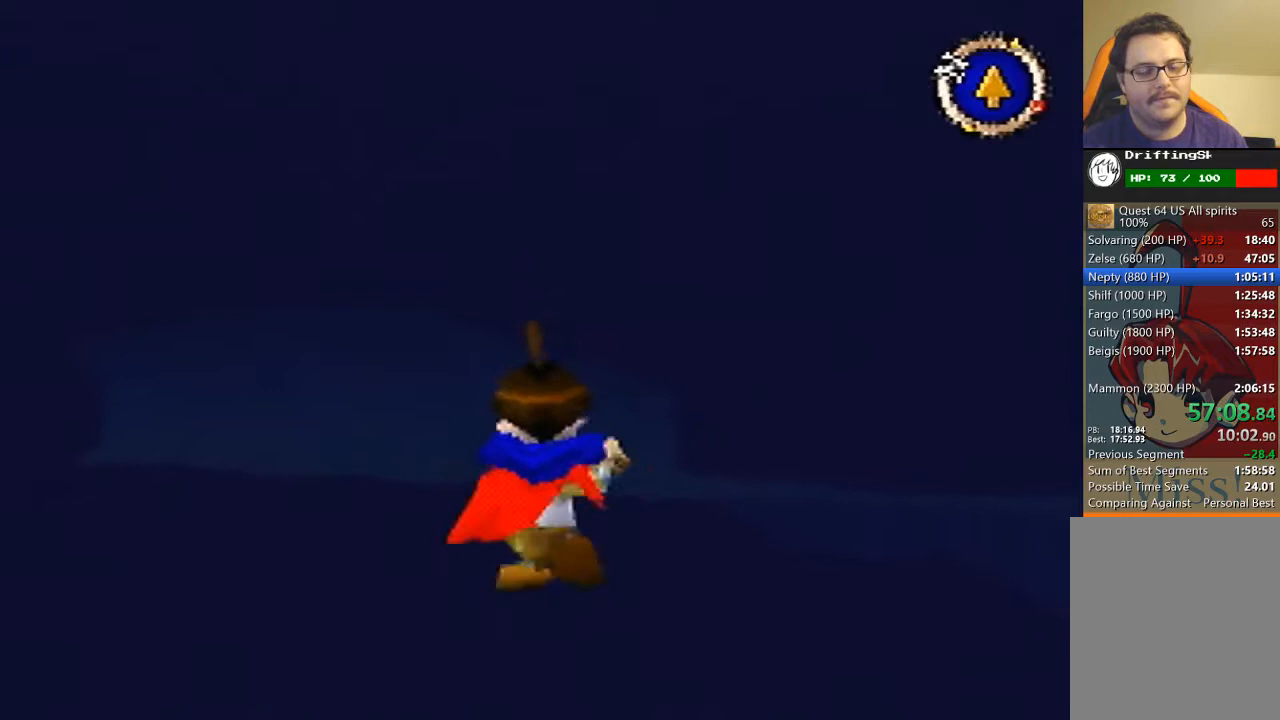
{"buttons": [], "left_stick": "up", "events": []}
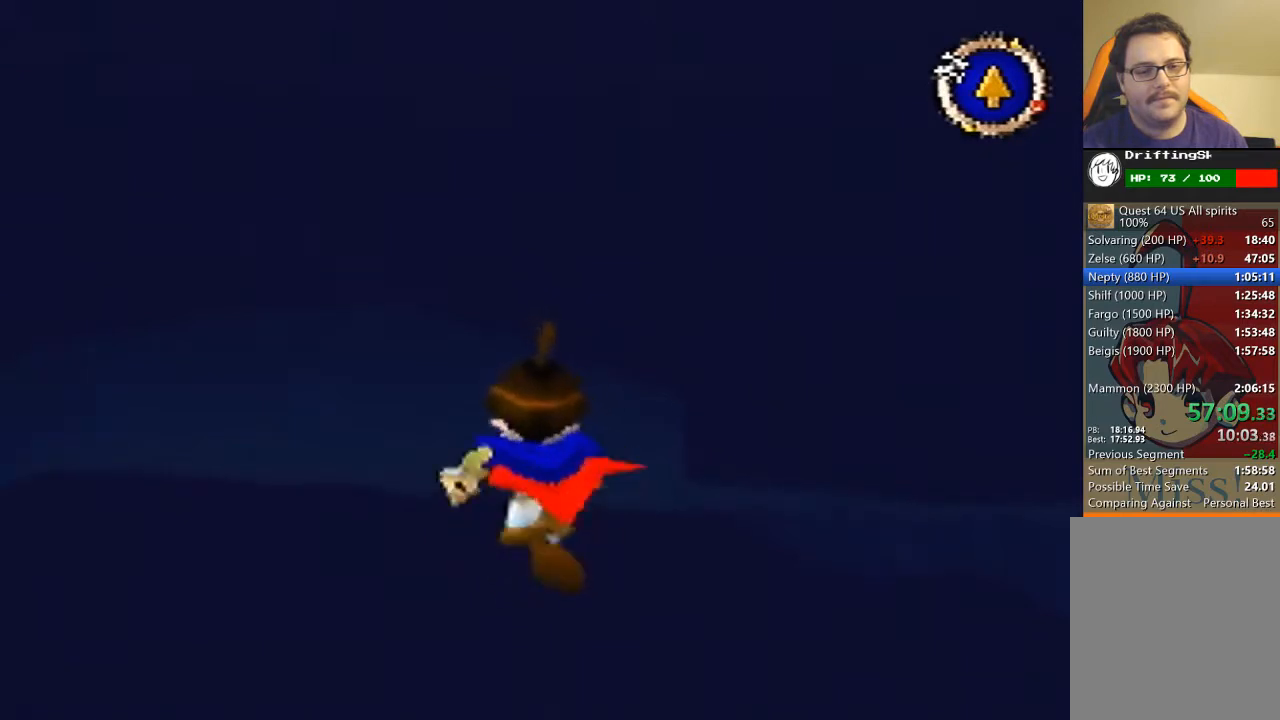
{"buttons": [], "left_stick": "up", "events": []}
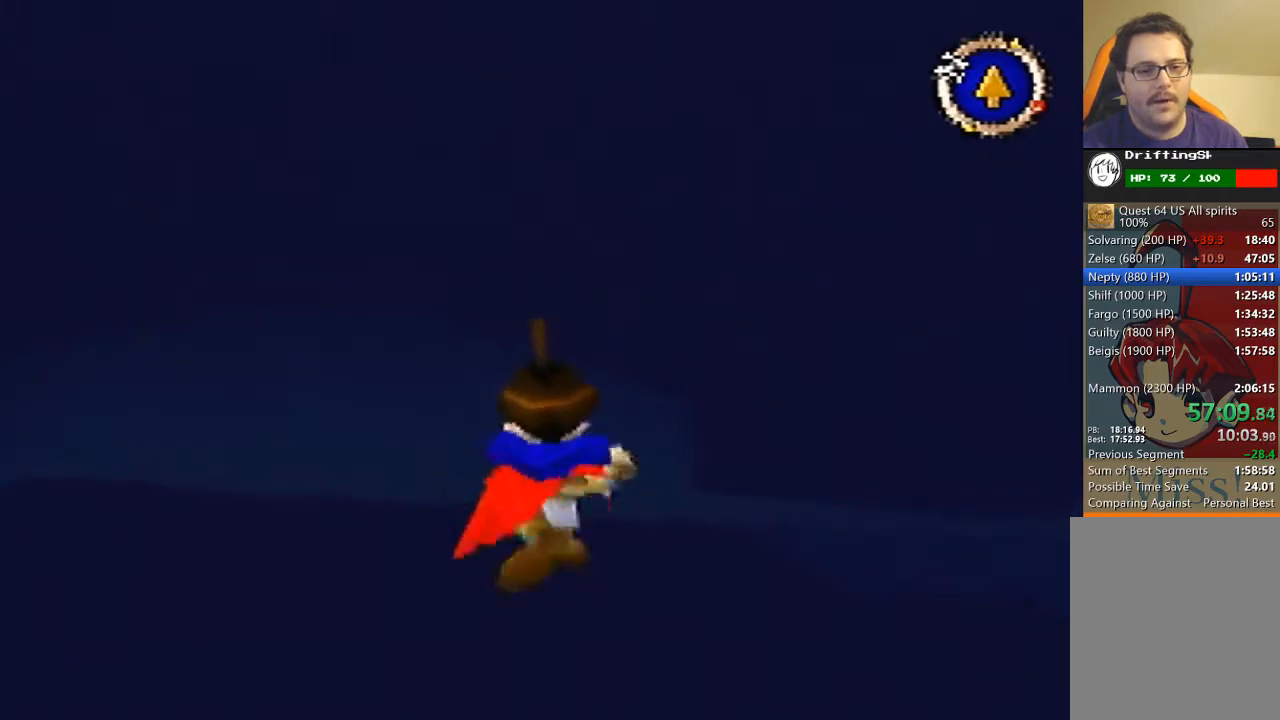
{"buttons": [], "left_stick": "up", "events": []}
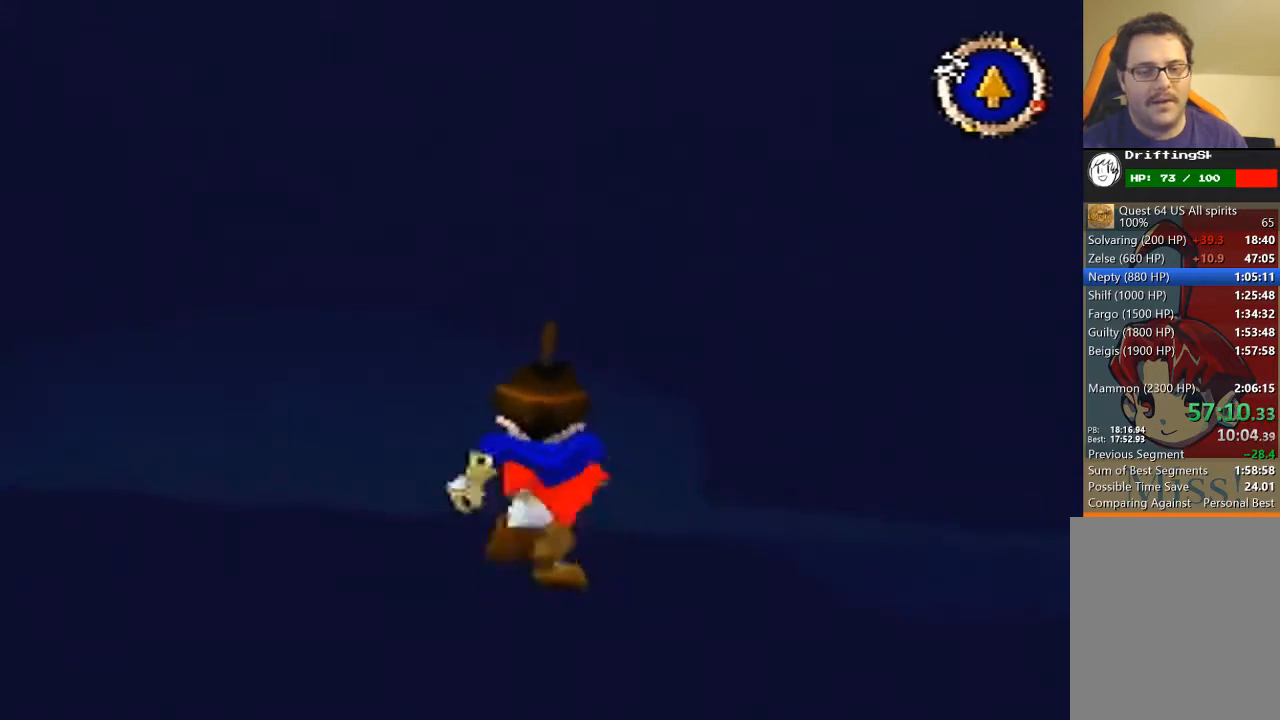
{"buttons": [], "left_stick": "up", "events": []}
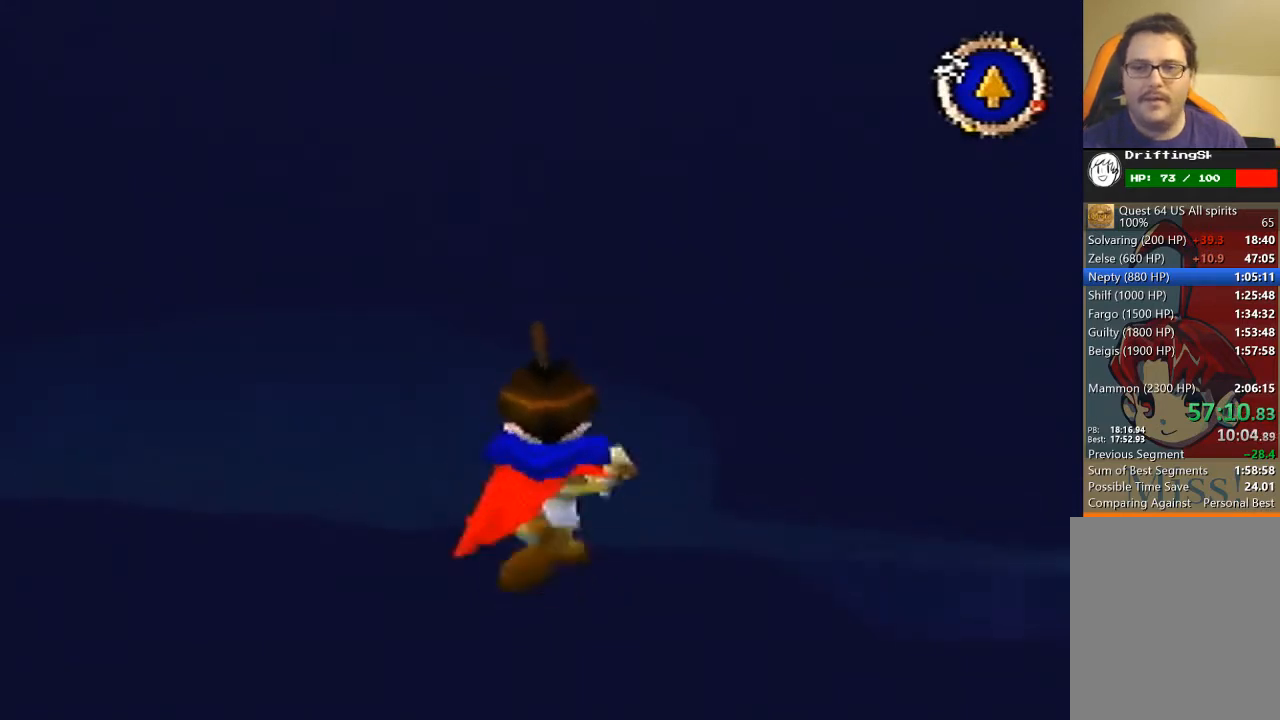
{"buttons": [], "left_stick": "up", "events": []}
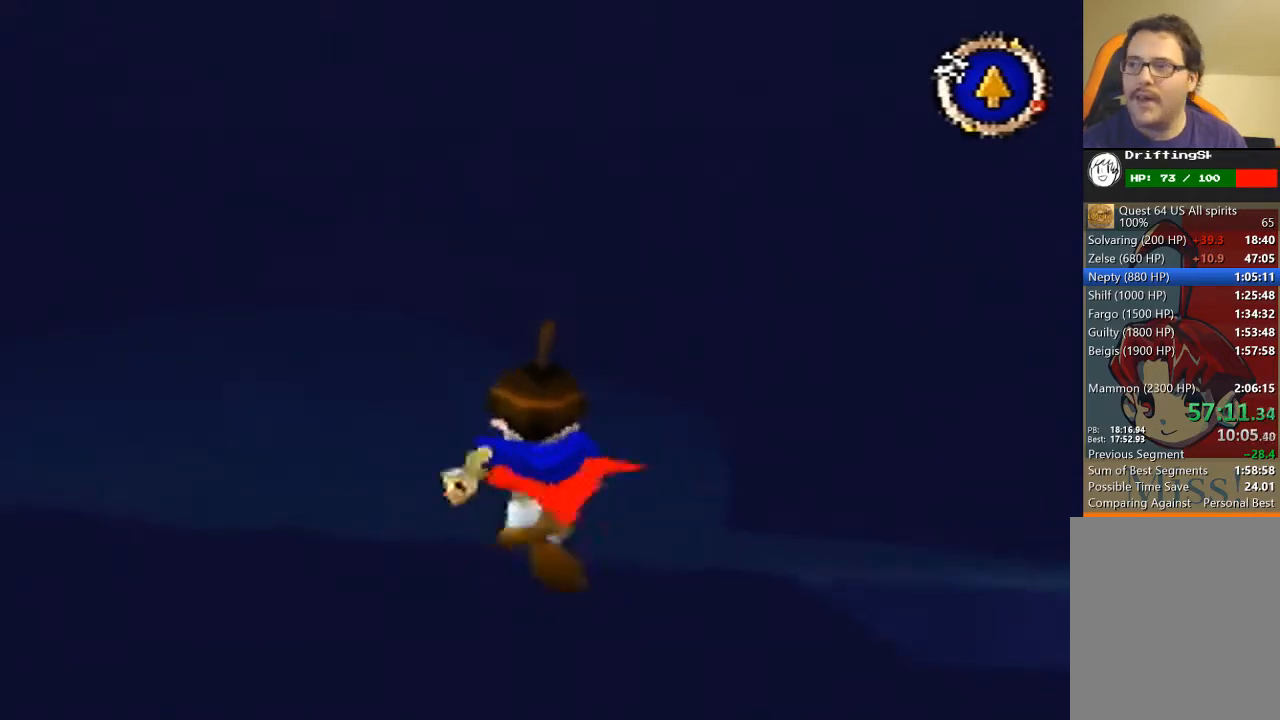
{"buttons": [], "left_stick": "up", "events": []}
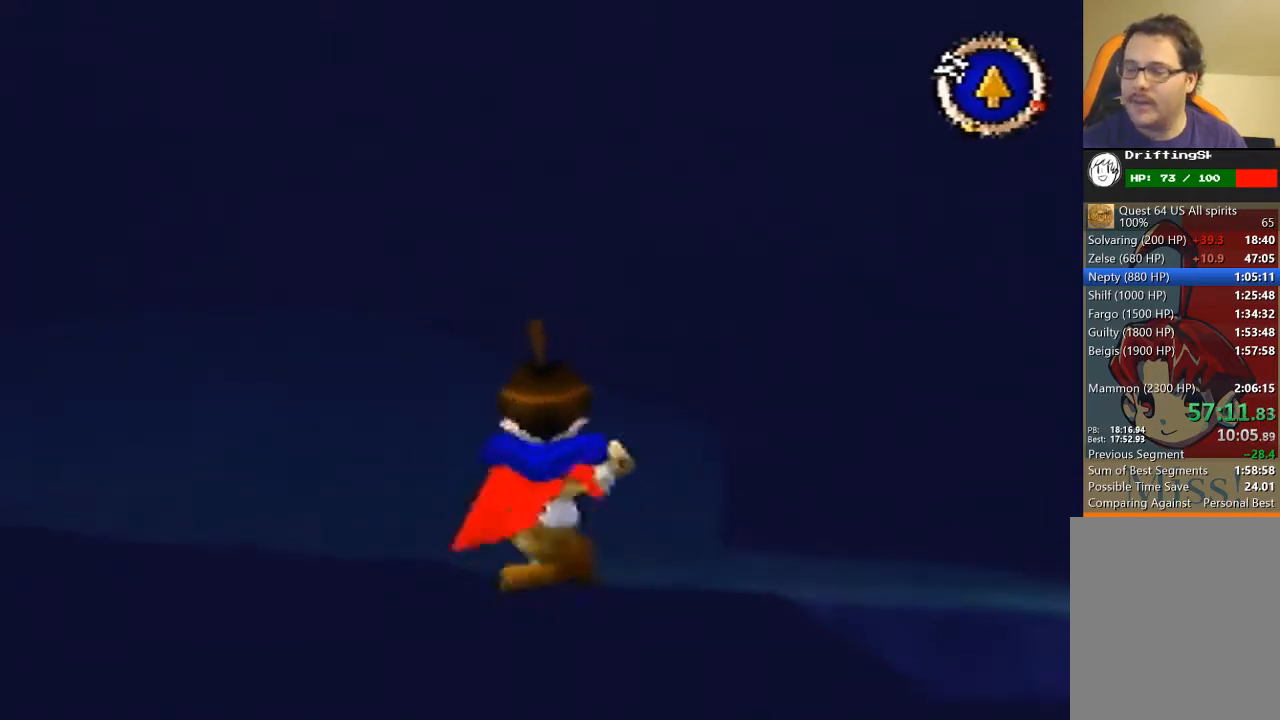
{"buttons": [], "left_stick": "up", "events": []}
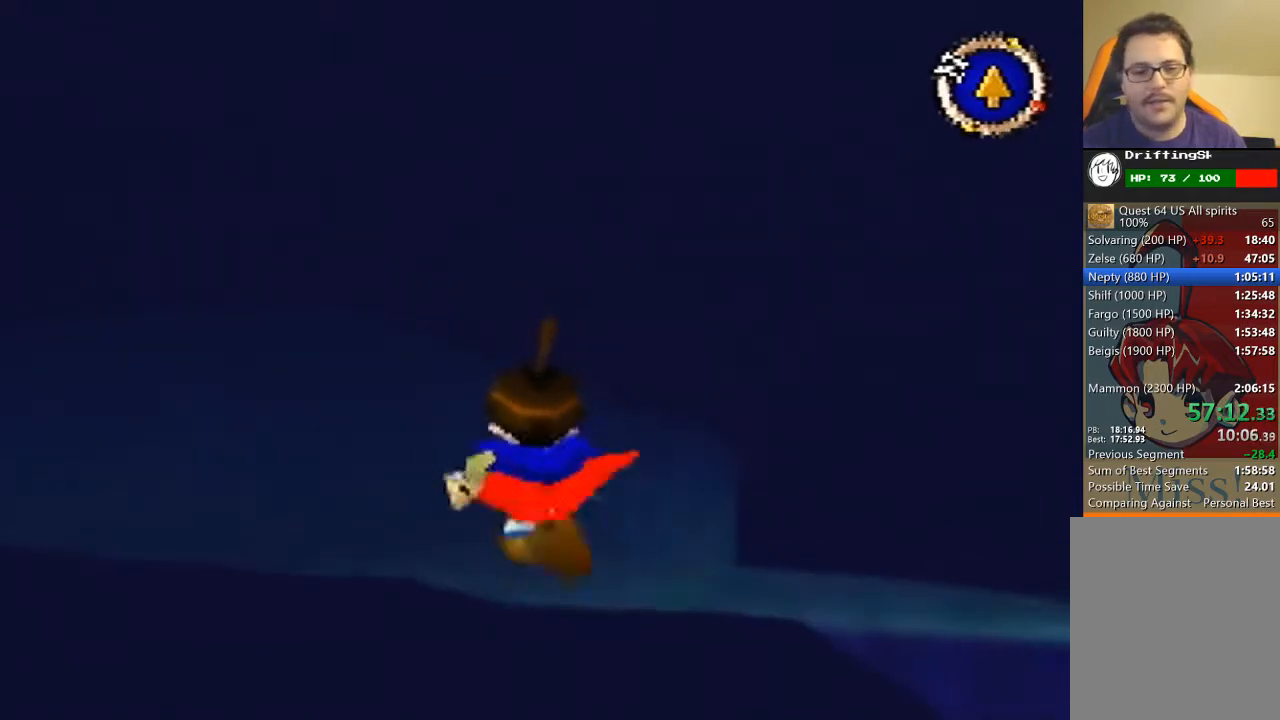
{"buttons": [], "left_stick": "up", "events": []}
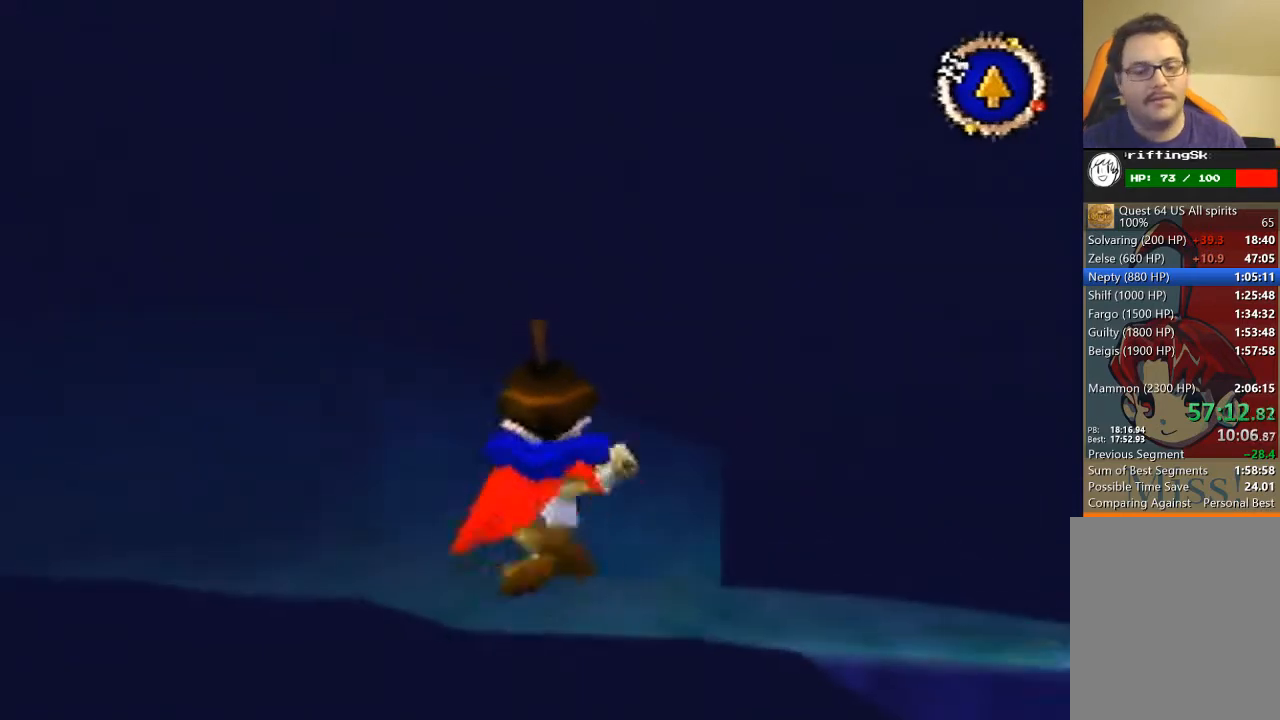
{"buttons": [], "left_stick": "up", "events": []}
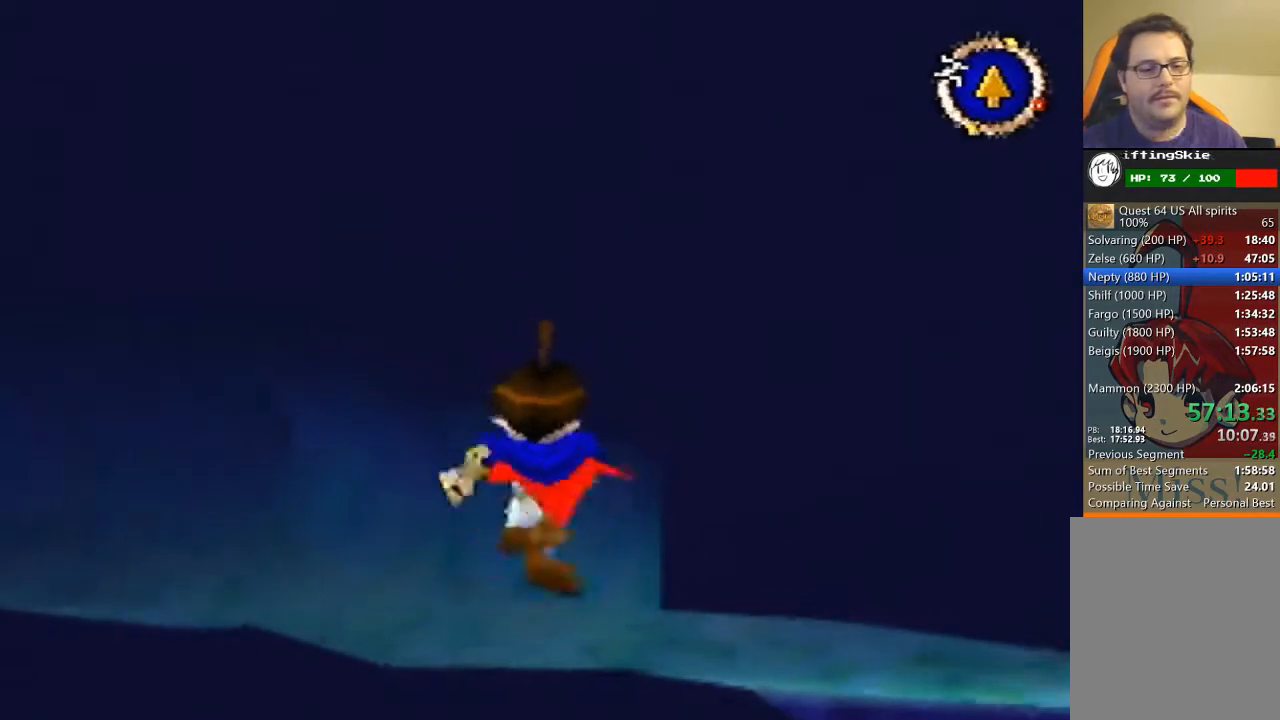
{"buttons": [], "left_stick": "up", "events": []}
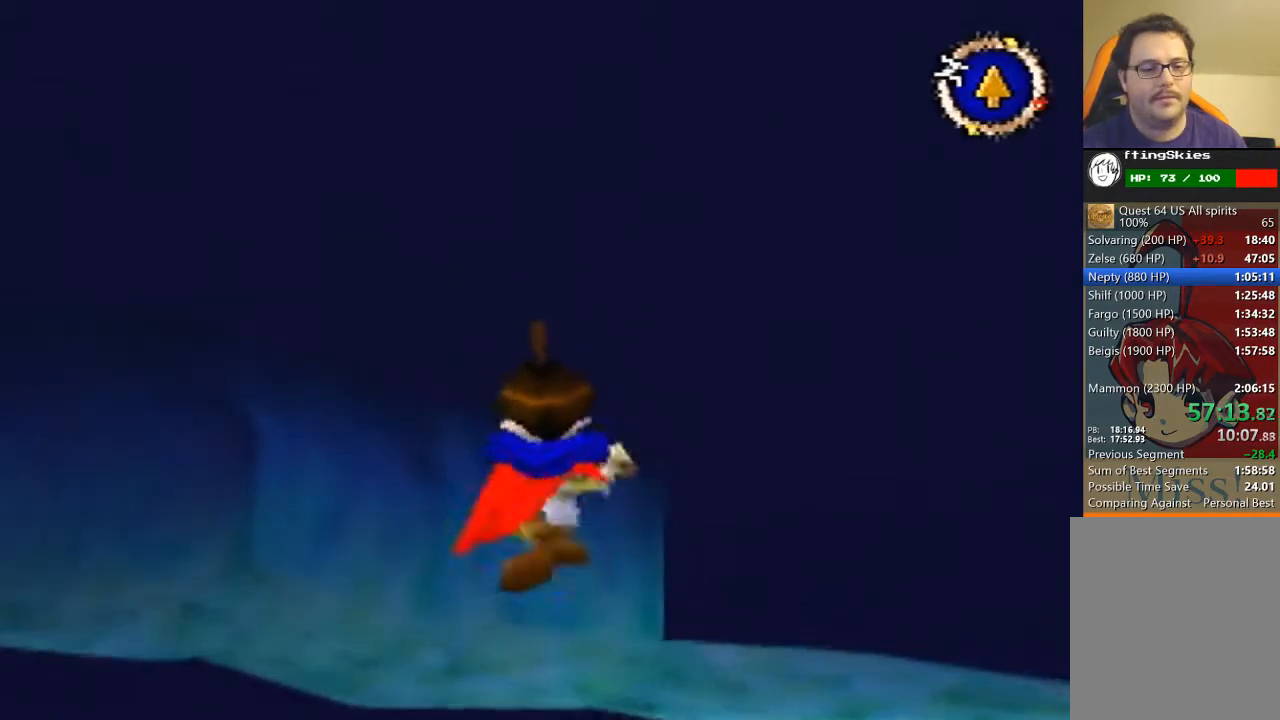
{"buttons": [], "left_stick": "up", "events": []}
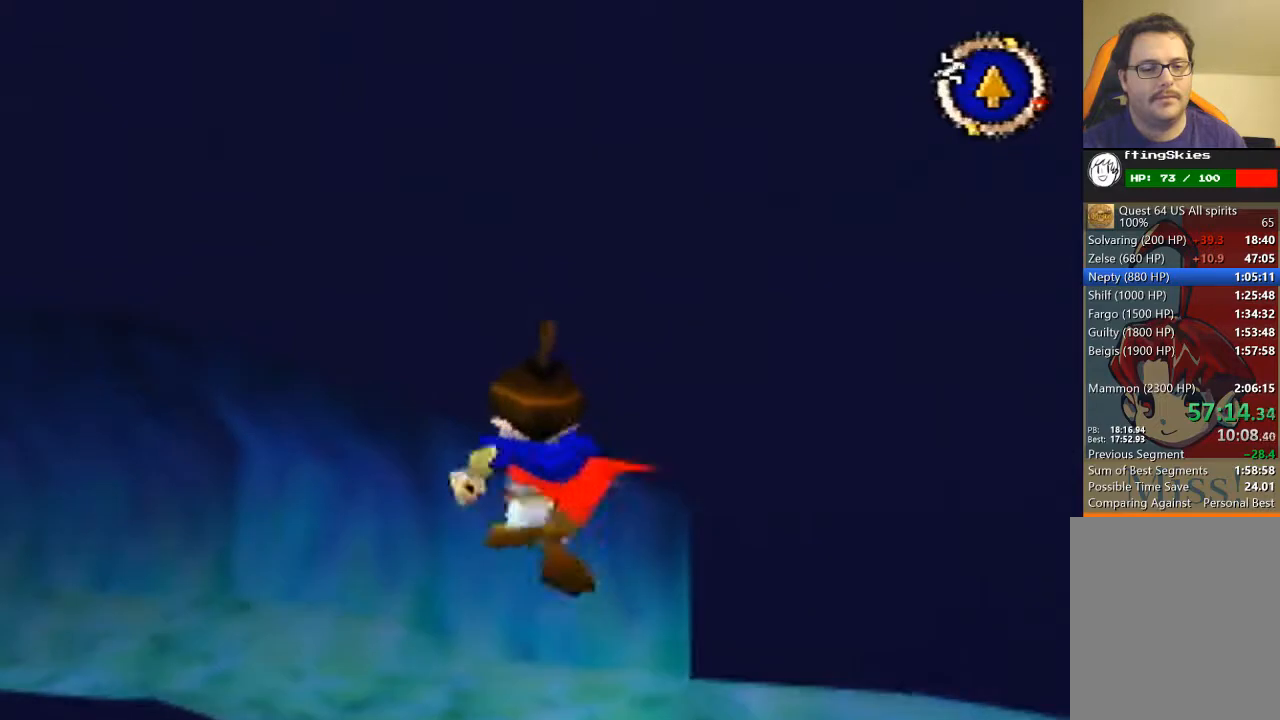
{"buttons": [], "left_stick": "up", "events": []}
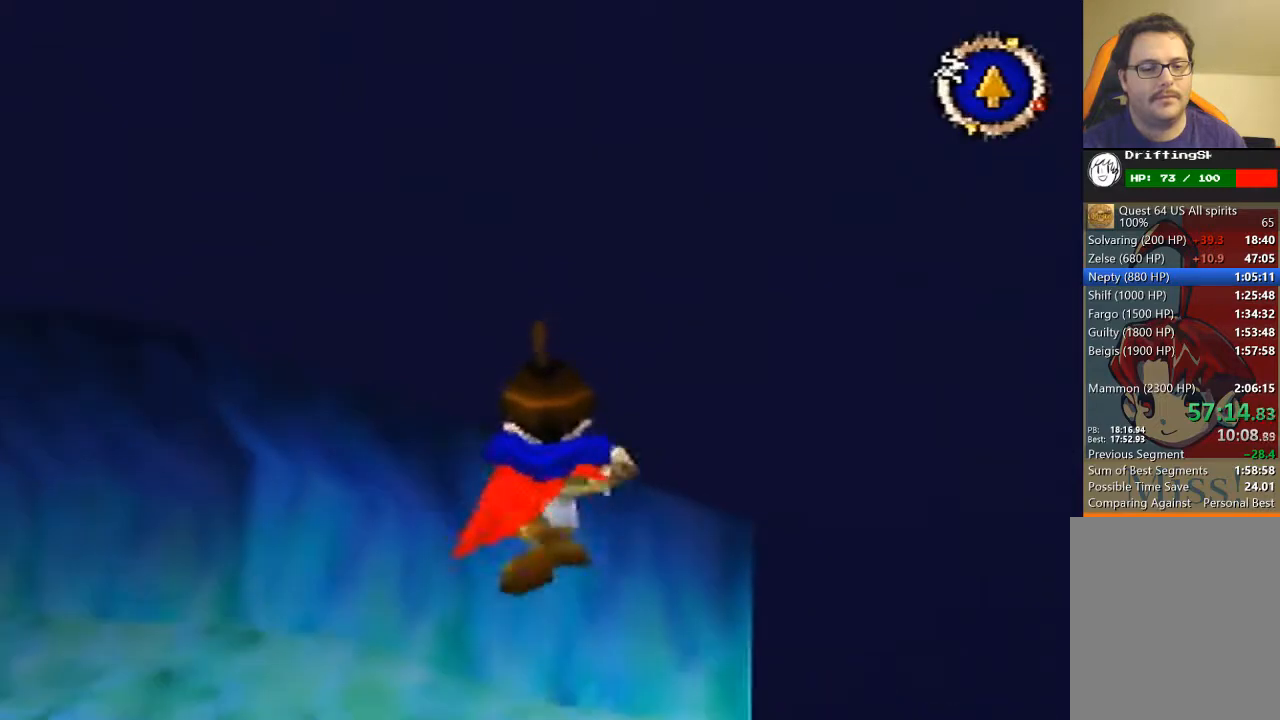
{"buttons": [], "left_stick": "up", "events": []}
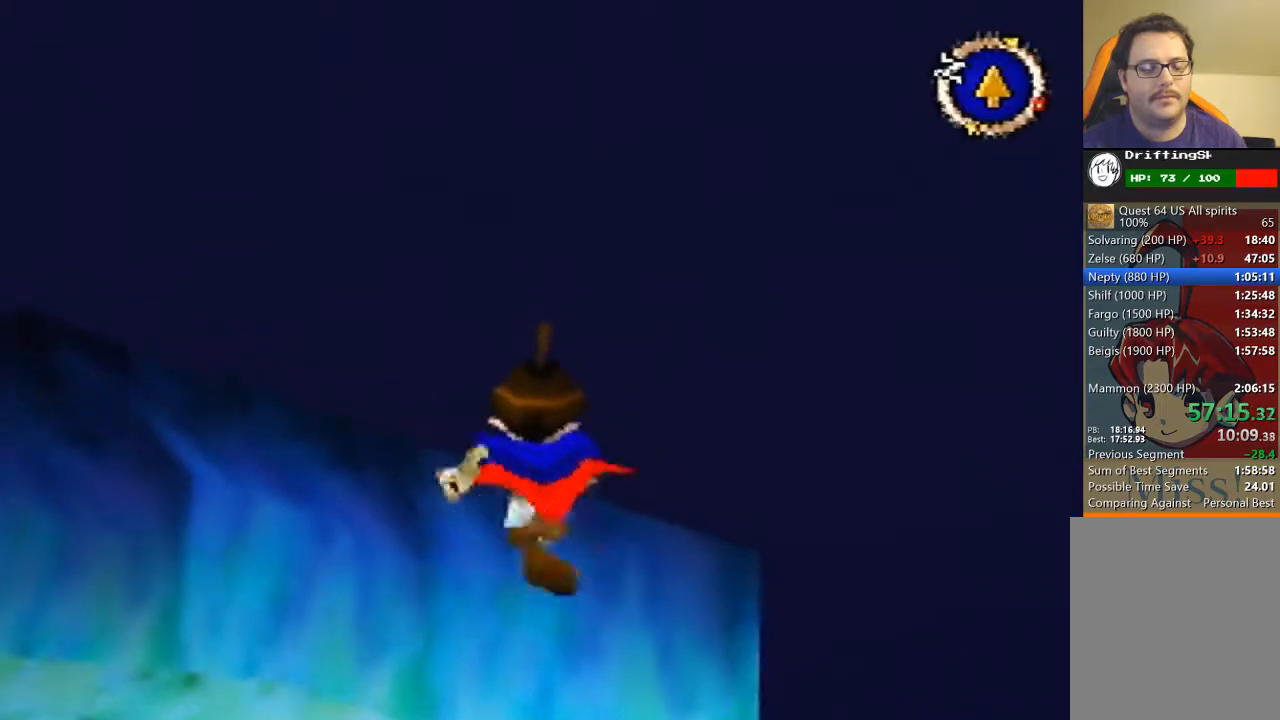
{"buttons": [], "left_stick": "up", "events": []}
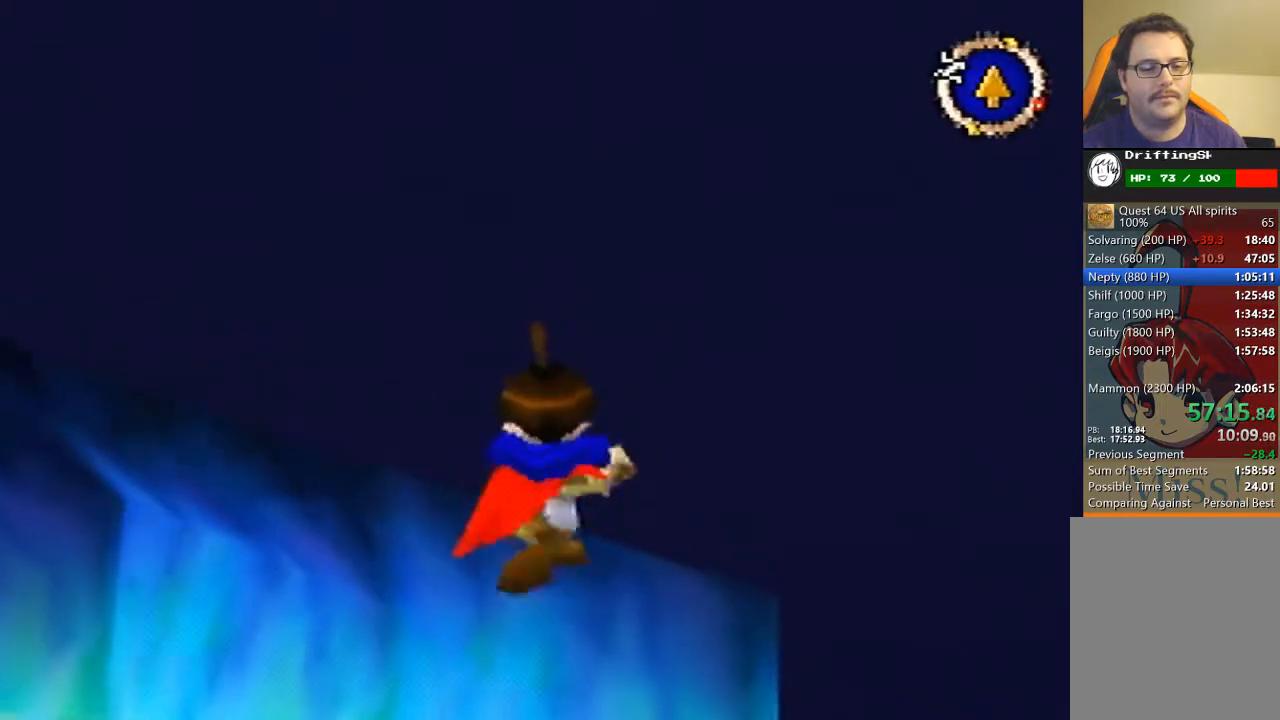
{"buttons": [], "left_stick": "up", "events": []}